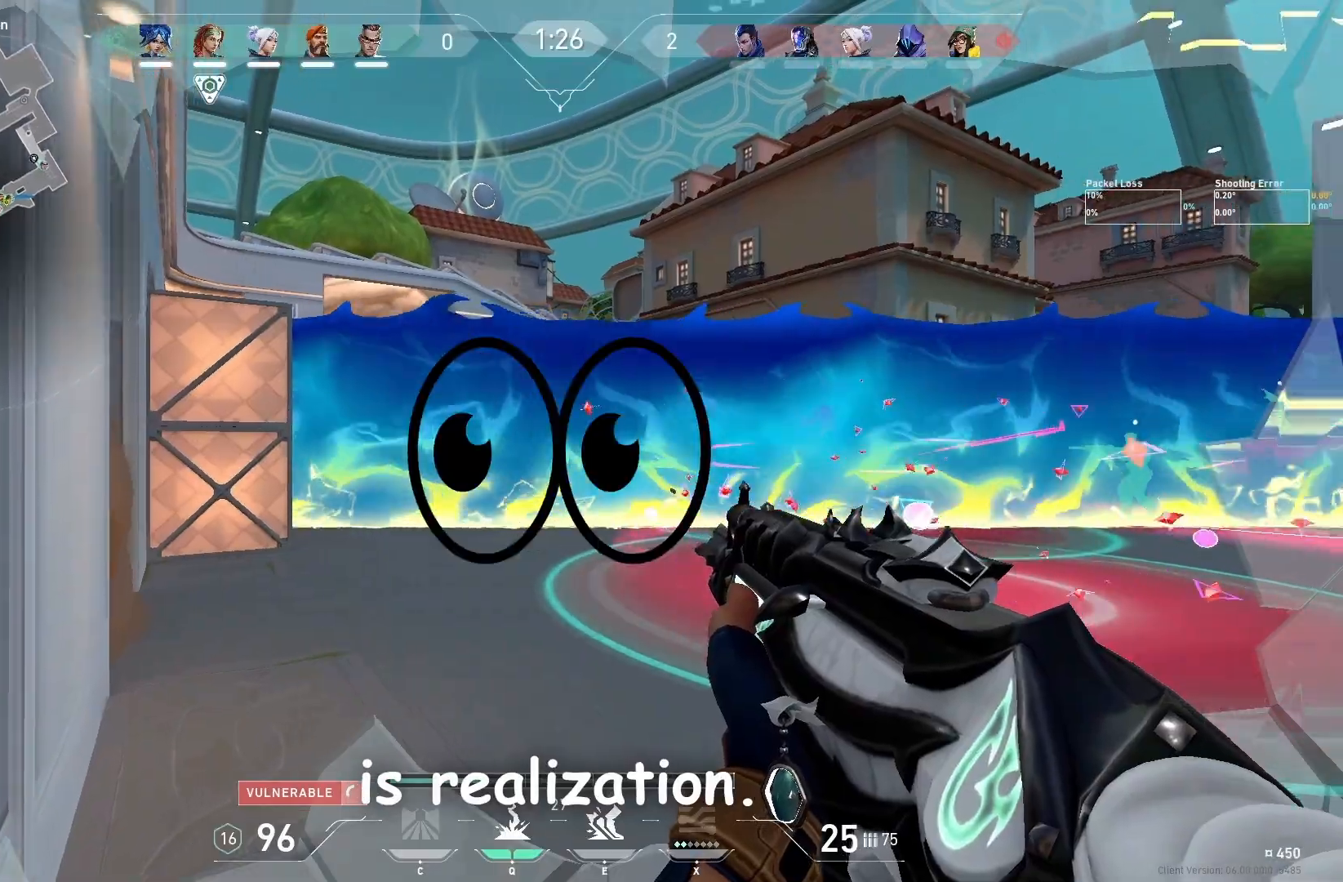
Gameplay with keyboard; each line is a JSON object with the keys held at the frame after it. "events" lists presses ("down") and releases ("up") of "a", "ctrl", "d", "e", "q", "s", "shift", "space" and "w" between this image and that frame as [ms after this image, input, new state], when the widget could be followed in between. No other keys are recorded. Mouse input is not recorded.
{"keys": ["a", "shift", "w"], "events": []}
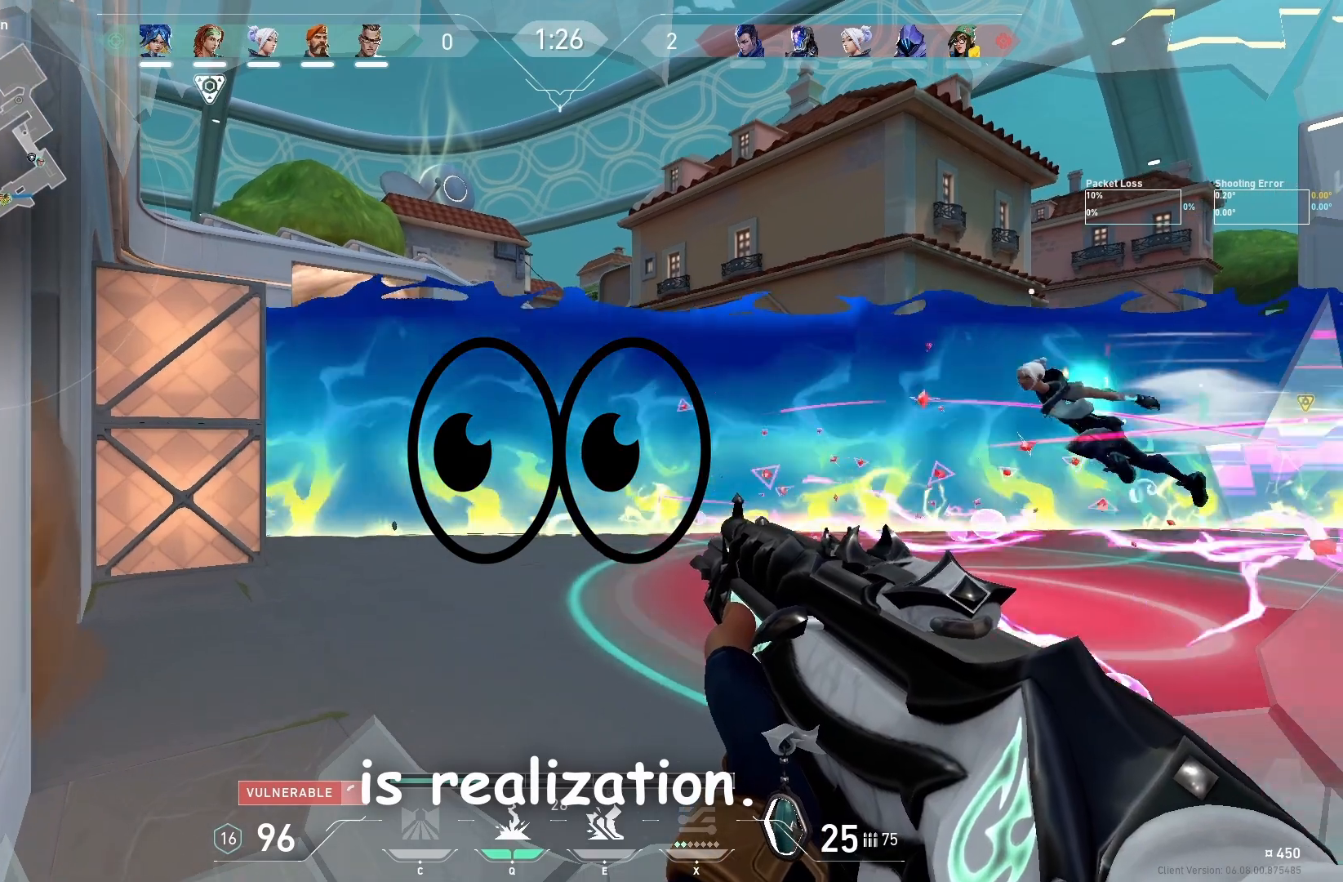
{"keys": ["a", "w"], "events": [[250, "shift", "up"]]}
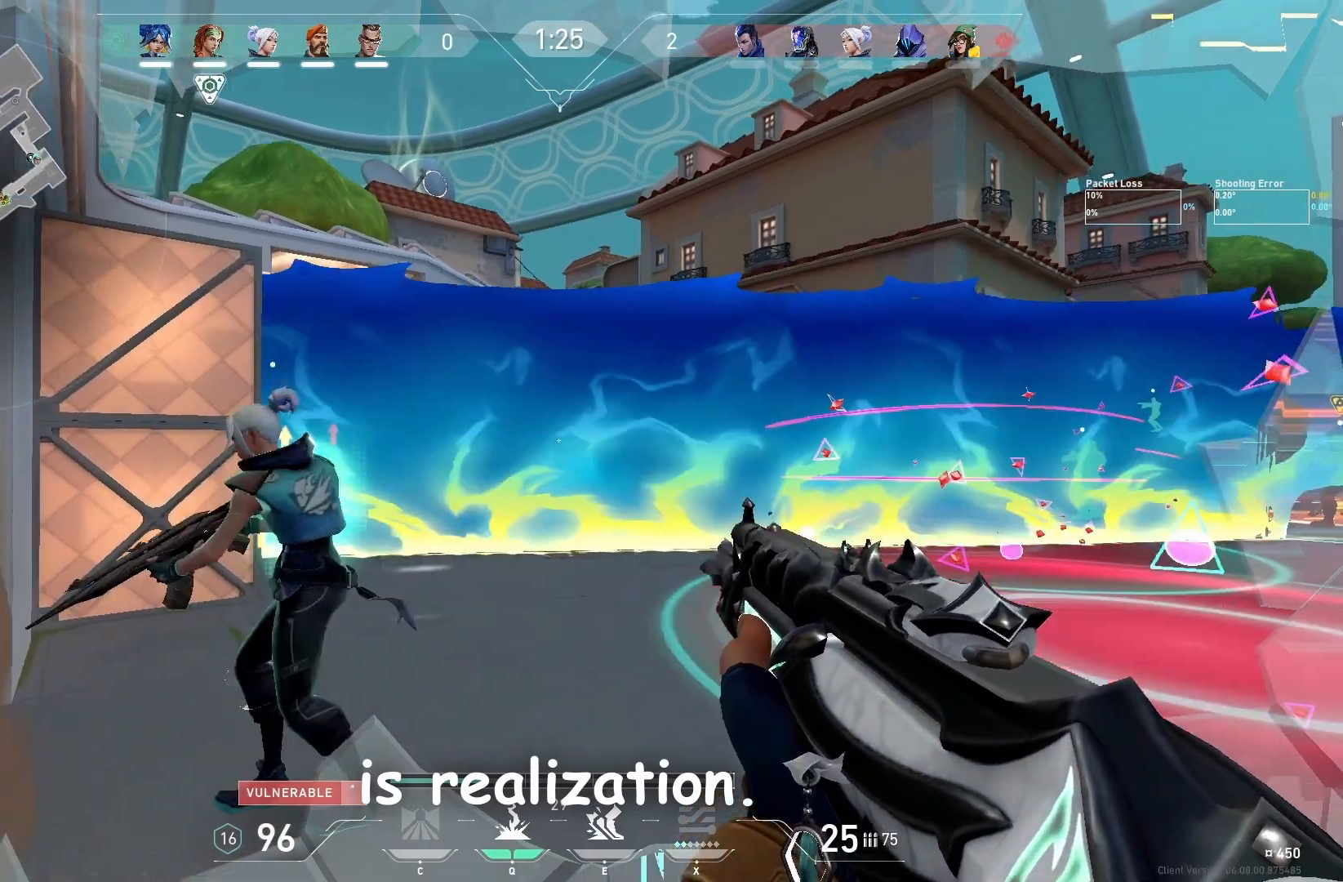
{"keys": [], "events": [[117, "a", "up"], [150, "w", "up"], [217, "a", "down"], [267, "w", "down"], [433, "w", "up"], [467, "a", "up"]]}
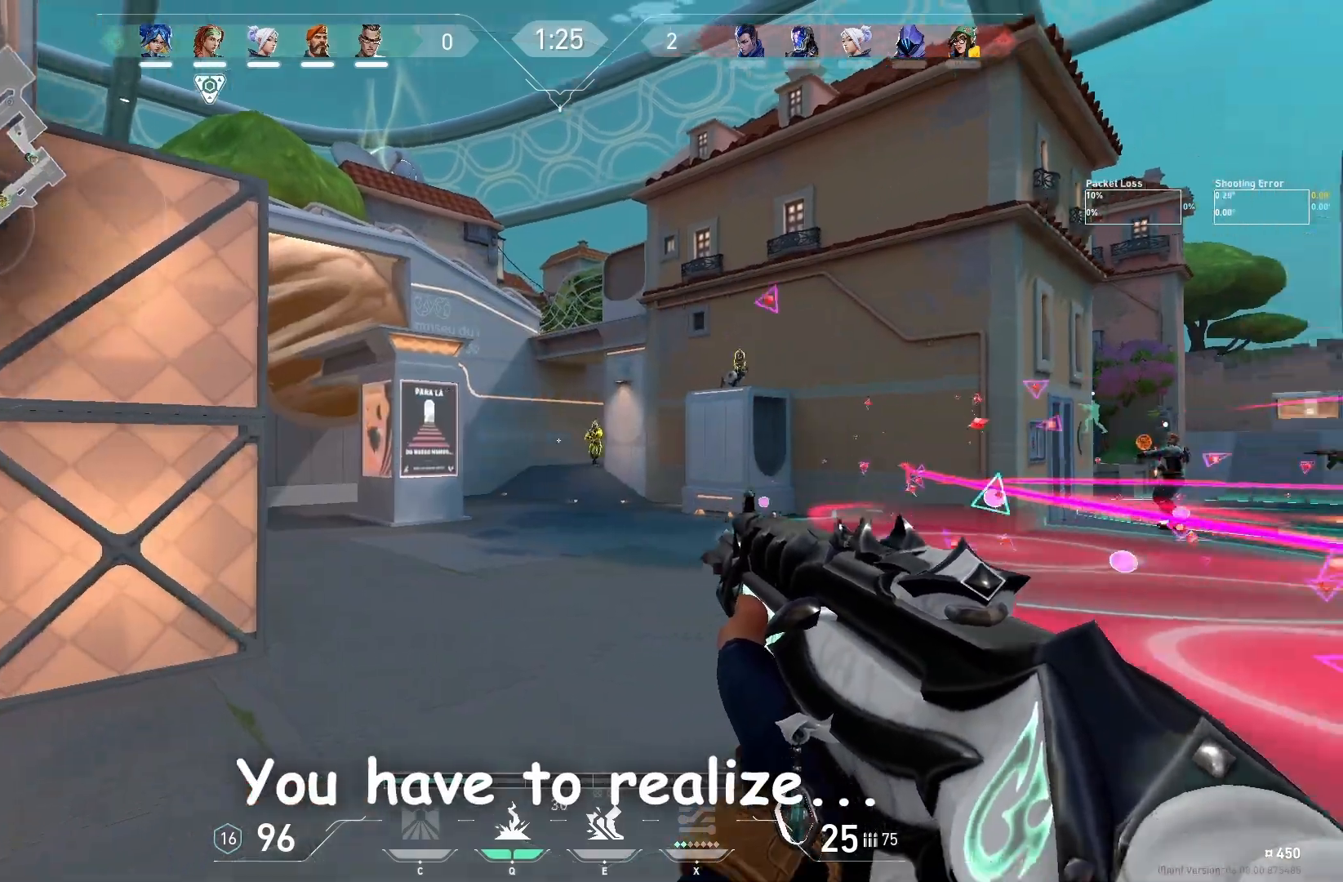
{"keys": ["ctrl"], "events": [[150, "d", "down"], [200, "ctrl", "down"], [217, "d", "up"]]}
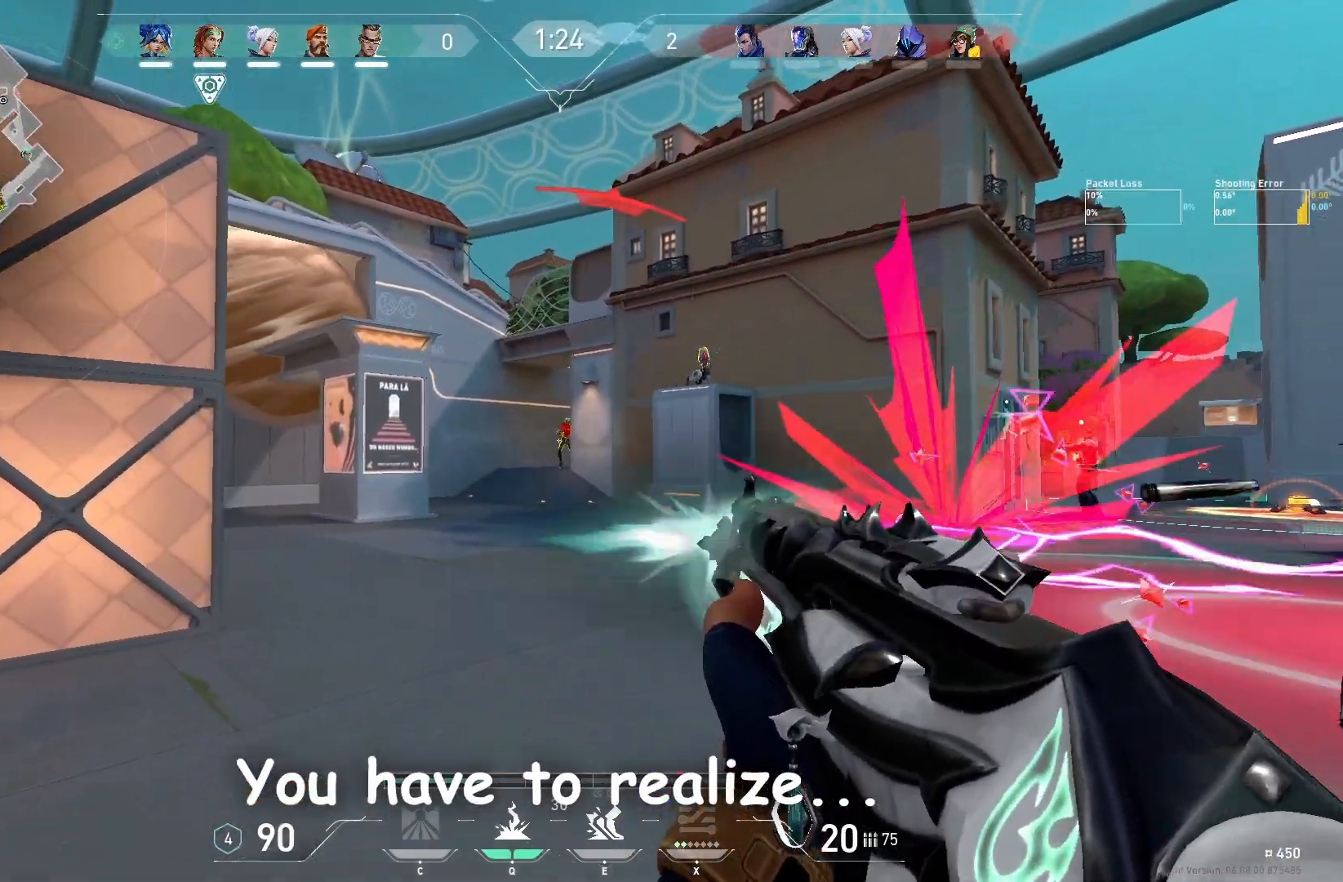
{"keys": ["d"], "events": [[350, "d", "down"], [383, "ctrl", "up"]]}
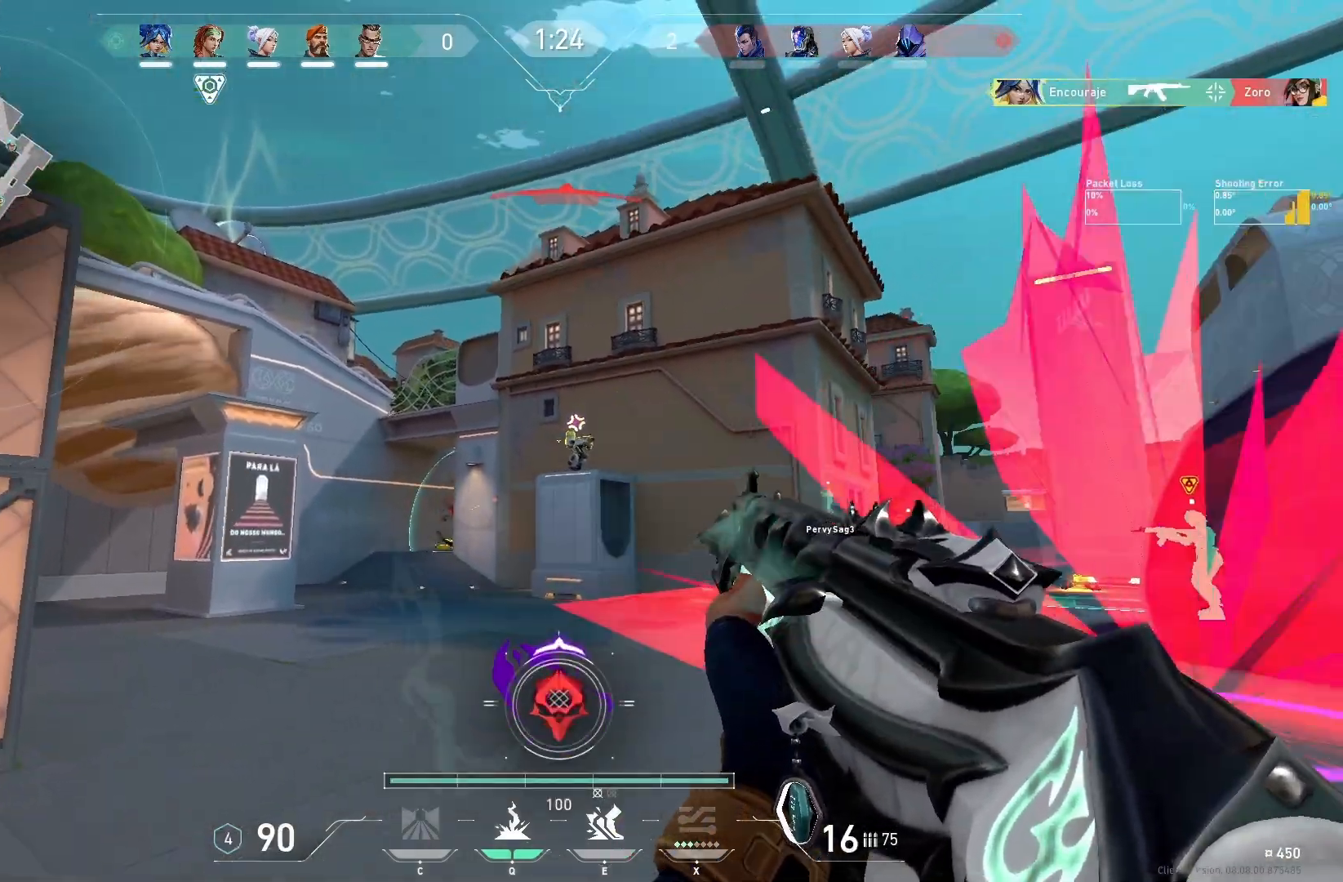
{"keys": ["a", "w"]}
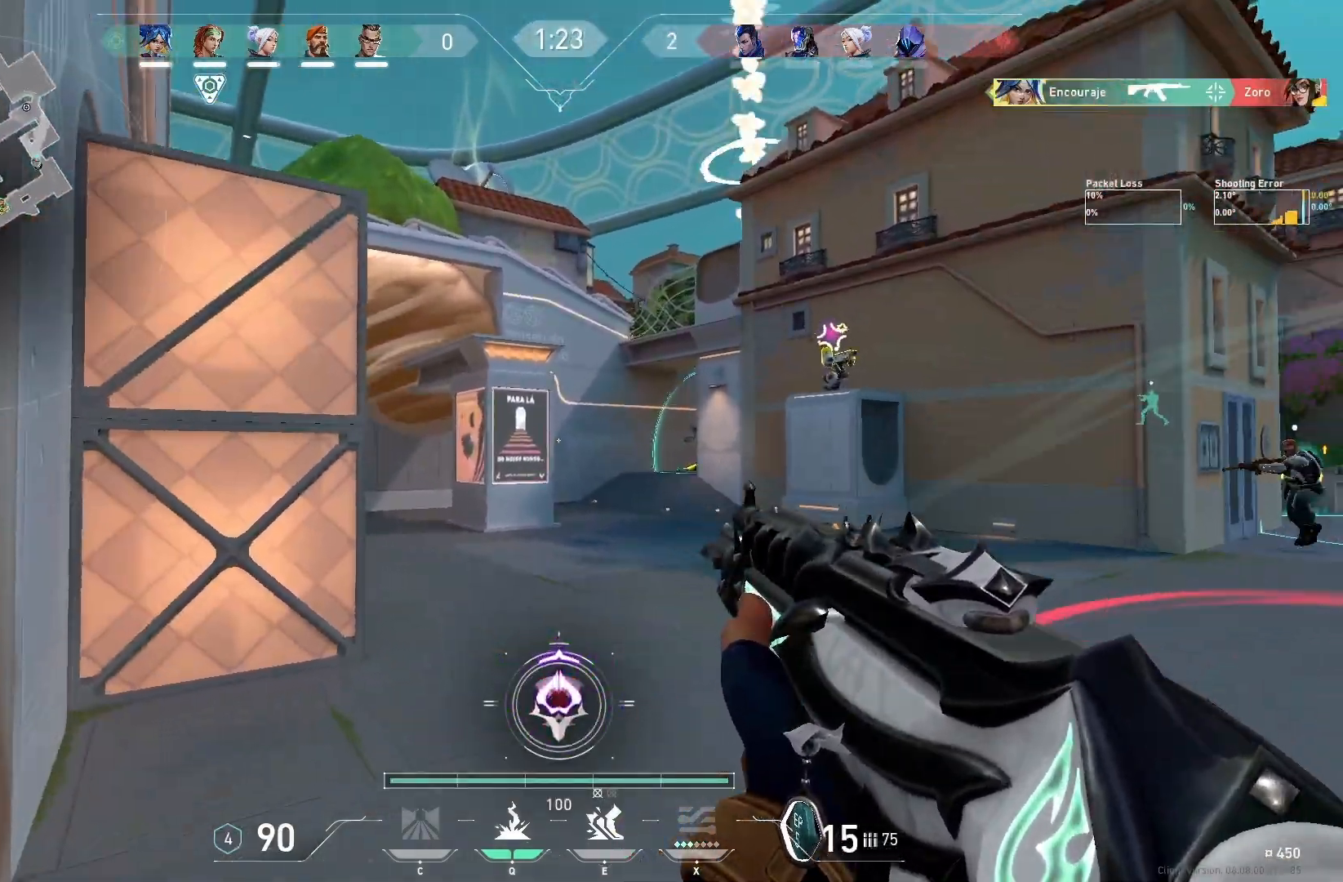
{"keys": ["a", "w"], "events": [[67, "w", "up"], [417, "w", "down"]]}
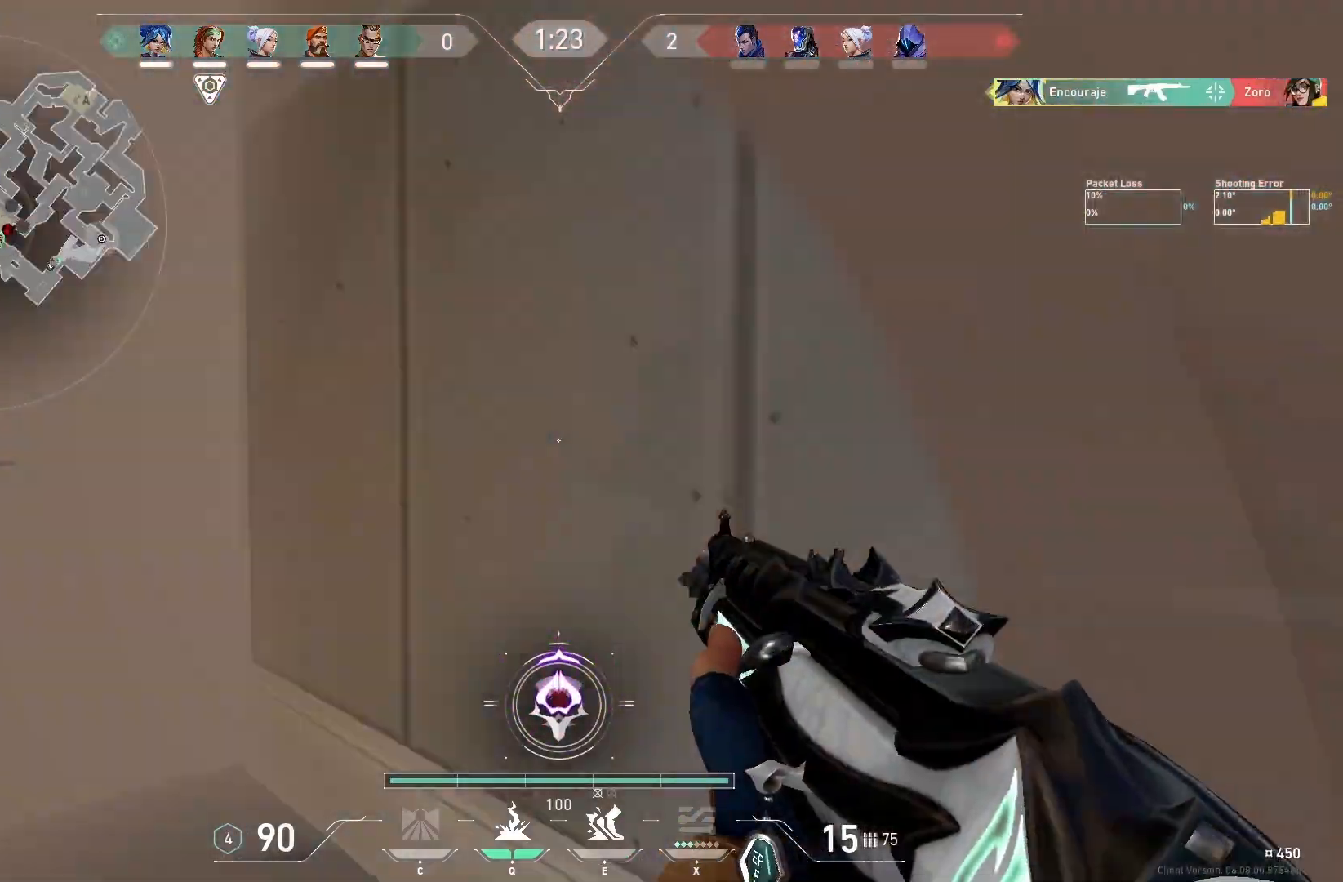
{"keys": ["d"], "events": [[133, "w", "up"], [200, "w", "down"], [333, "w", "up"], [350, "a", "up"], [417, "d", "down"]]}
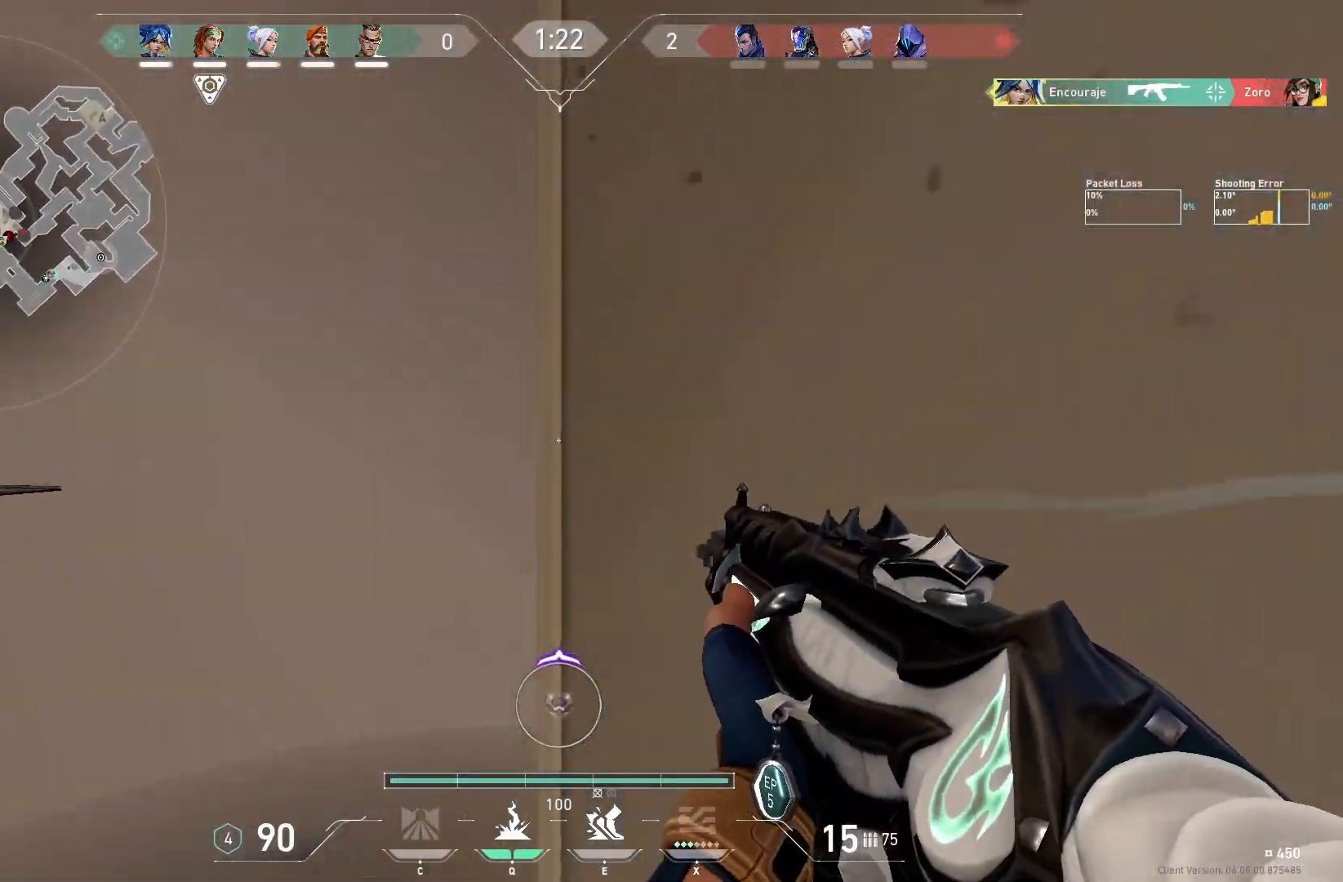
{"keys": [], "events": [[17, "d", "up"], [233, "ctrl", "down"], [350, "ctrl", "up"], [367, "w", "down"], [500, "w", "up"]]}
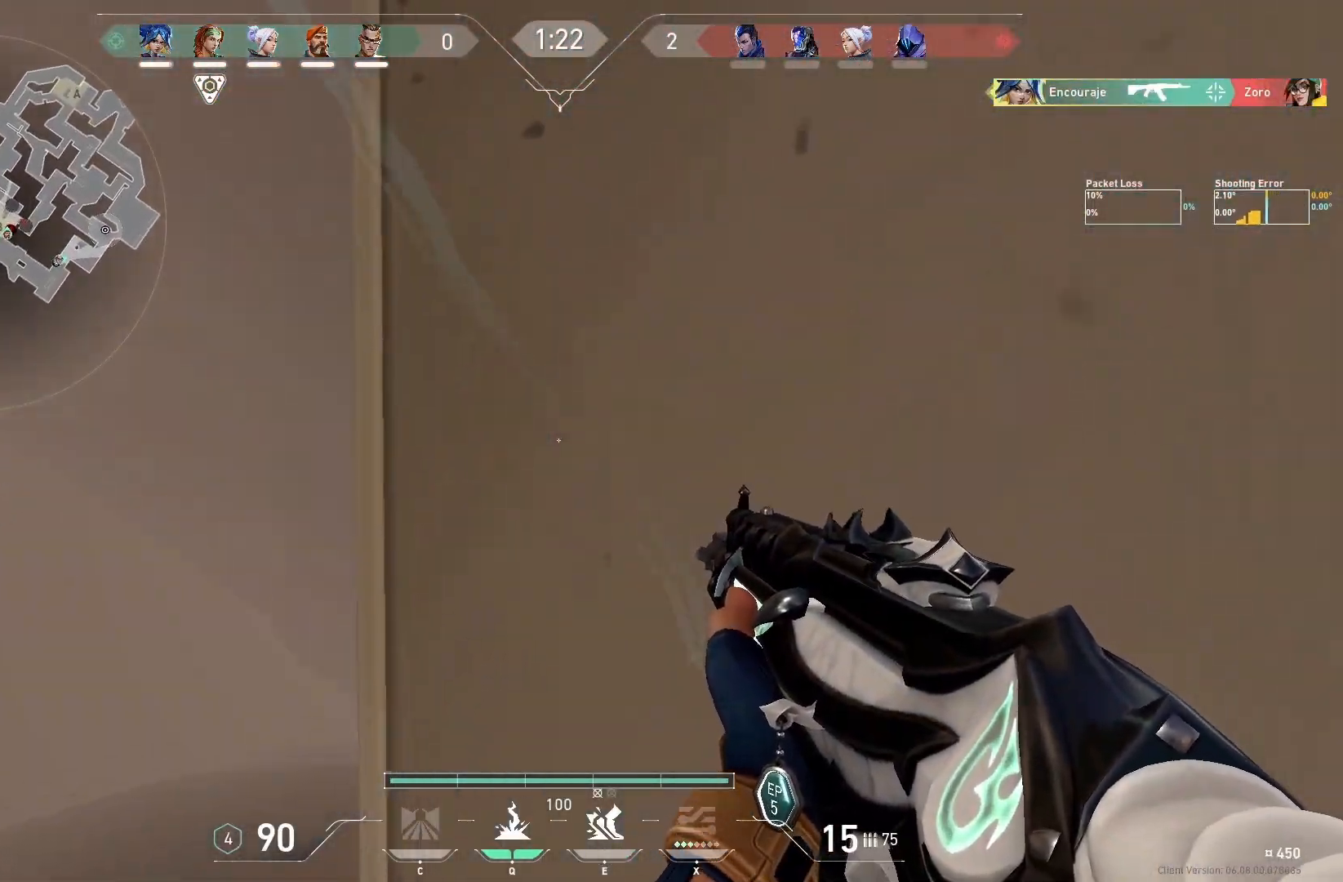
{"keys": [], "events": [[133, "a", "down"], [367, "w", "down"], [383, "a", "up"], [417, "w", "up"]]}
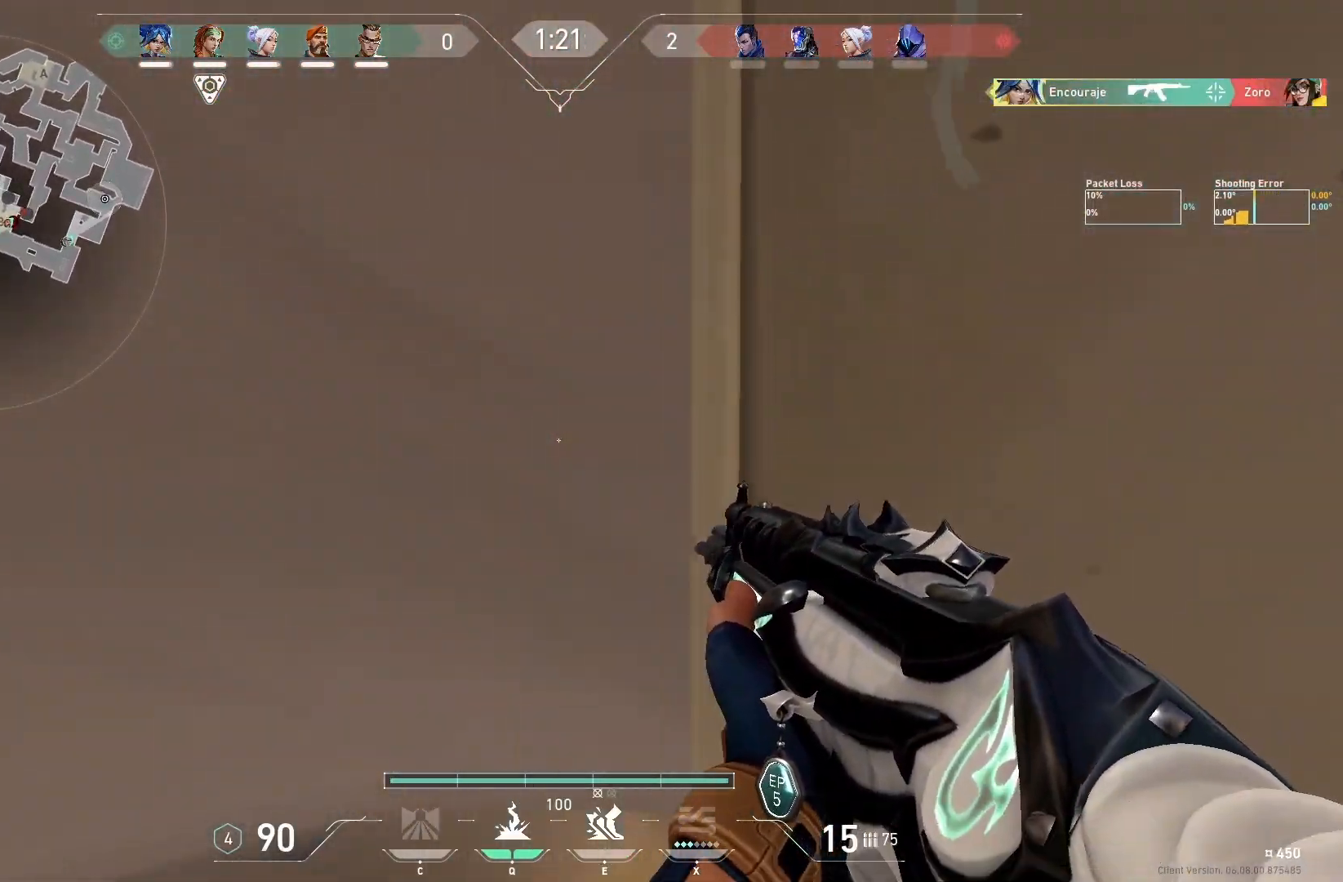
{"keys": ["a", "w"], "events": [[67, "w", "down"], [117, "a", "down"], [183, "a", "up"], [183, "w", "up"], [417, "w", "down"], [450, "a", "down"]]}
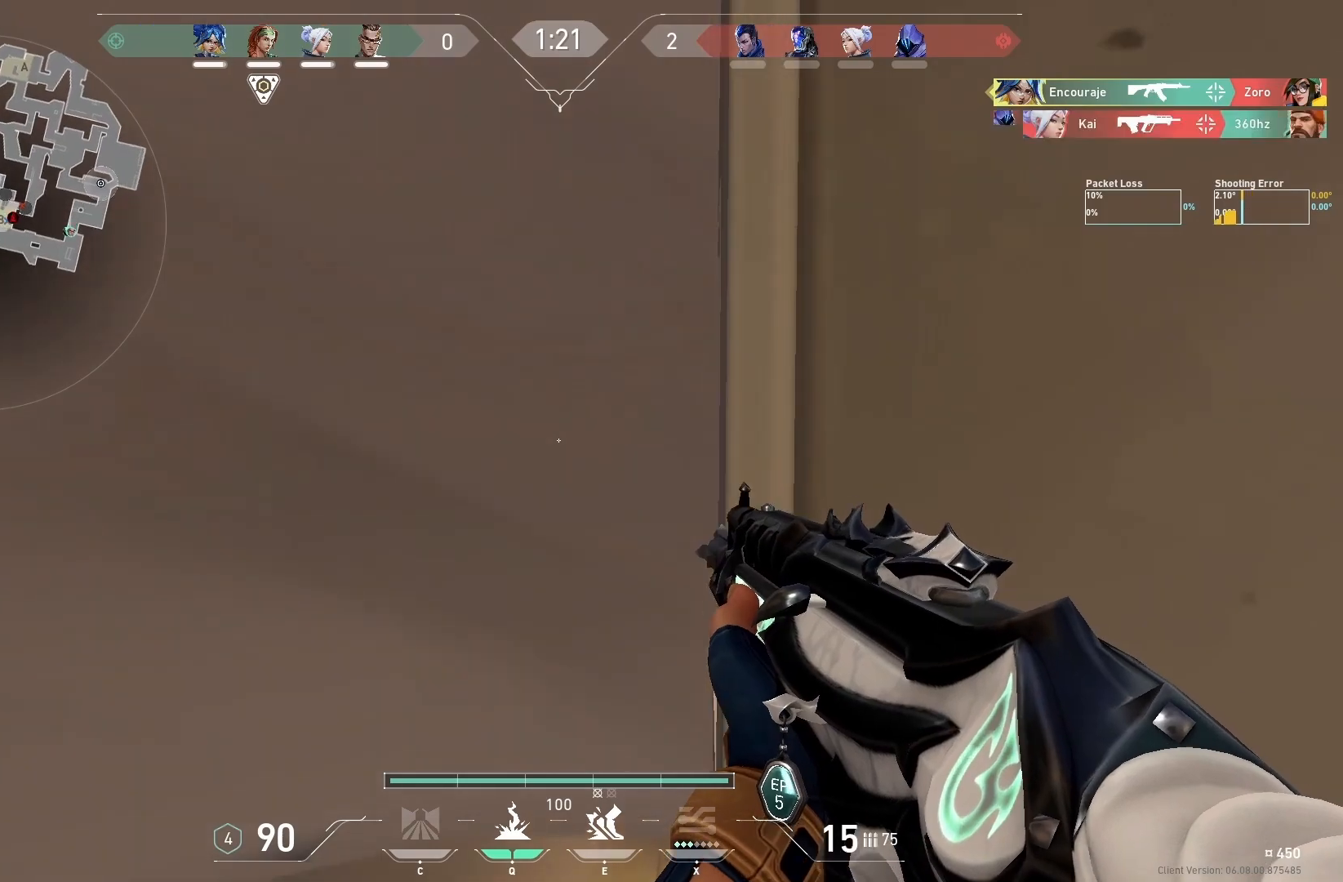
{"keys": ["w"], "events": [[167, "a", "up"], [317, "d", "down"], [400, "d", "up"]]}
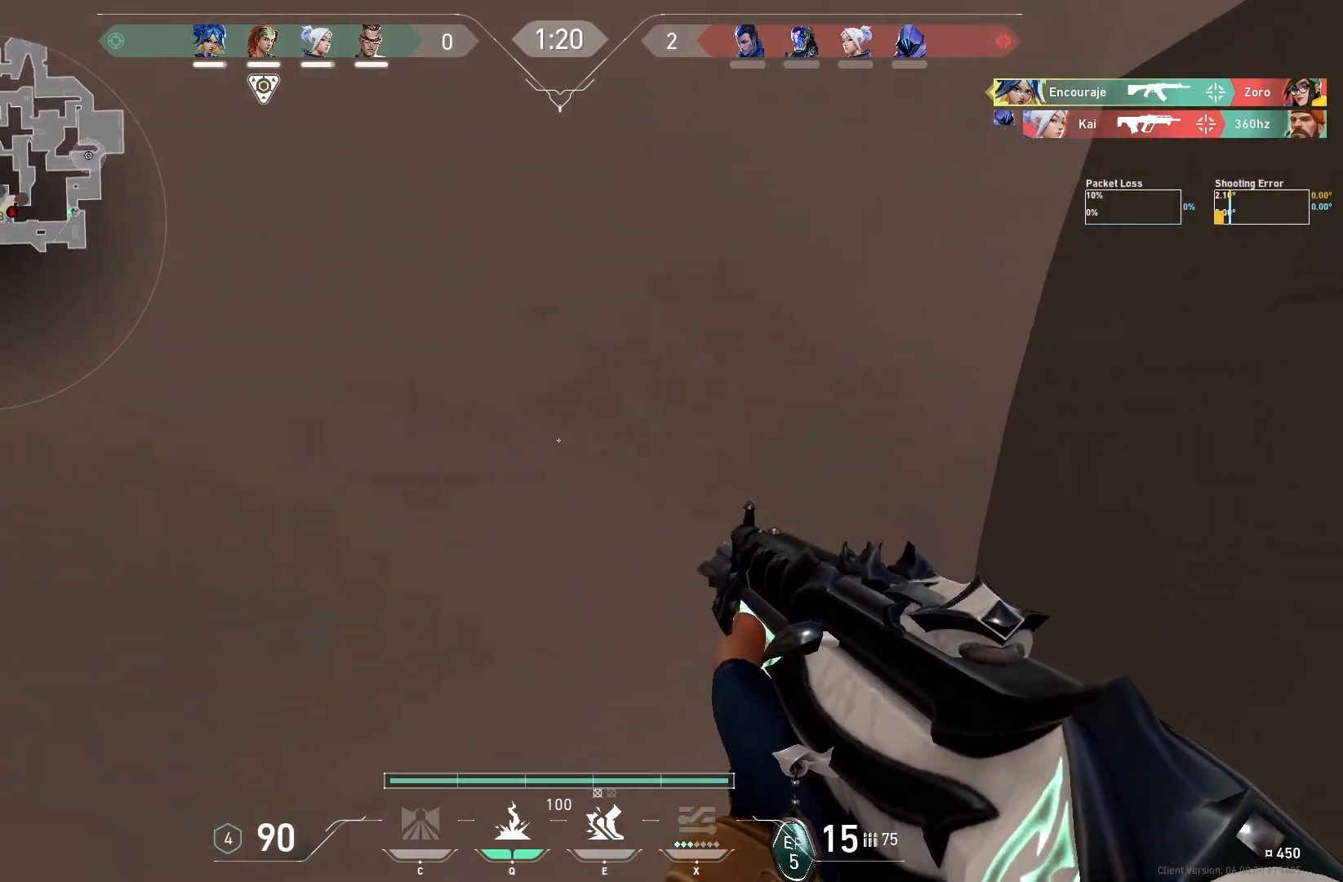
{"keys": [], "events": [[217, "d", "down"], [333, "d", "up"], [500, "w", "up"]]}
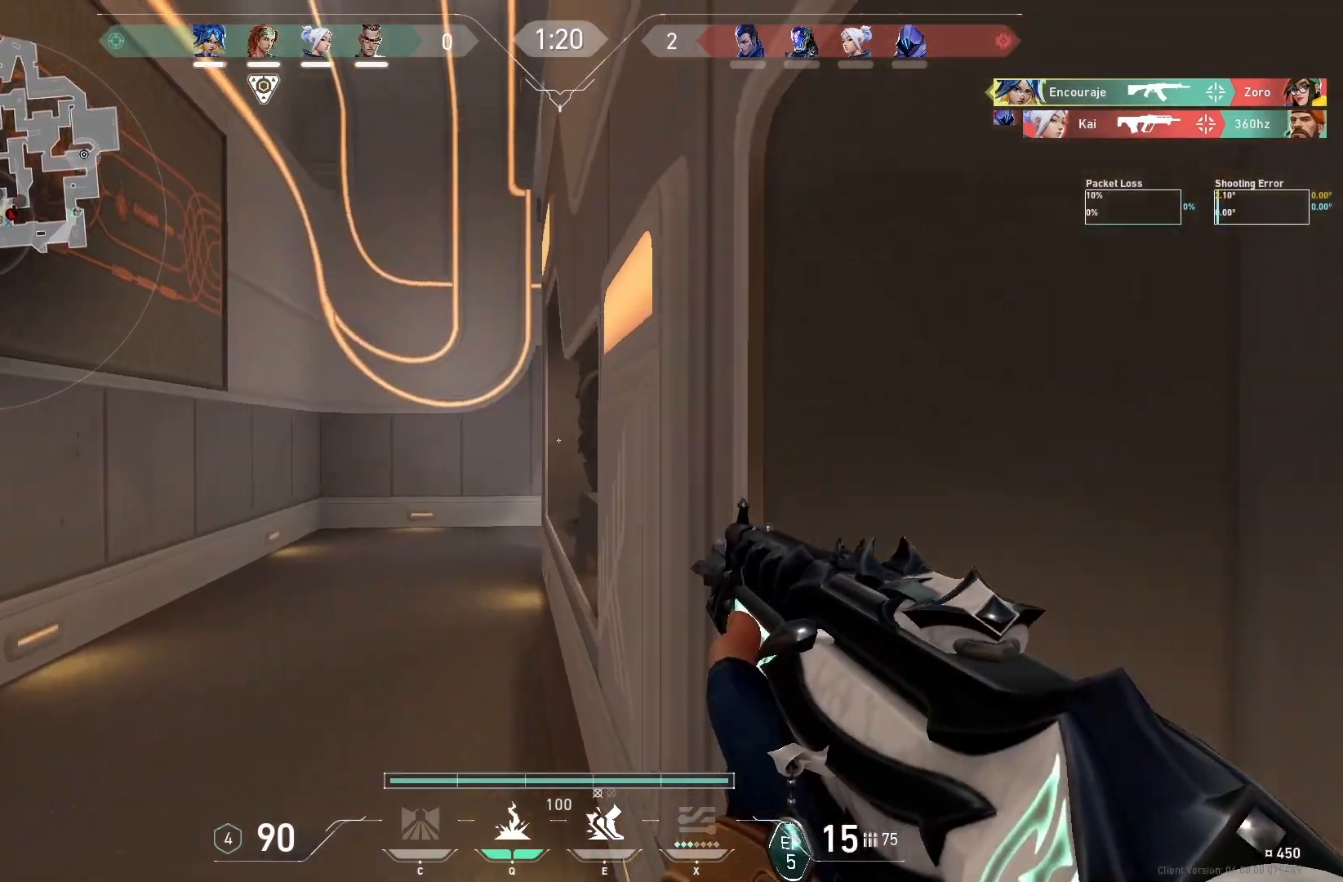
{"keys": ["w"], "events": [[200, "w", "down"], [317, "w", "up"], [383, "ctrl", "down"], [433, "w", "down"], [483, "ctrl", "up"]]}
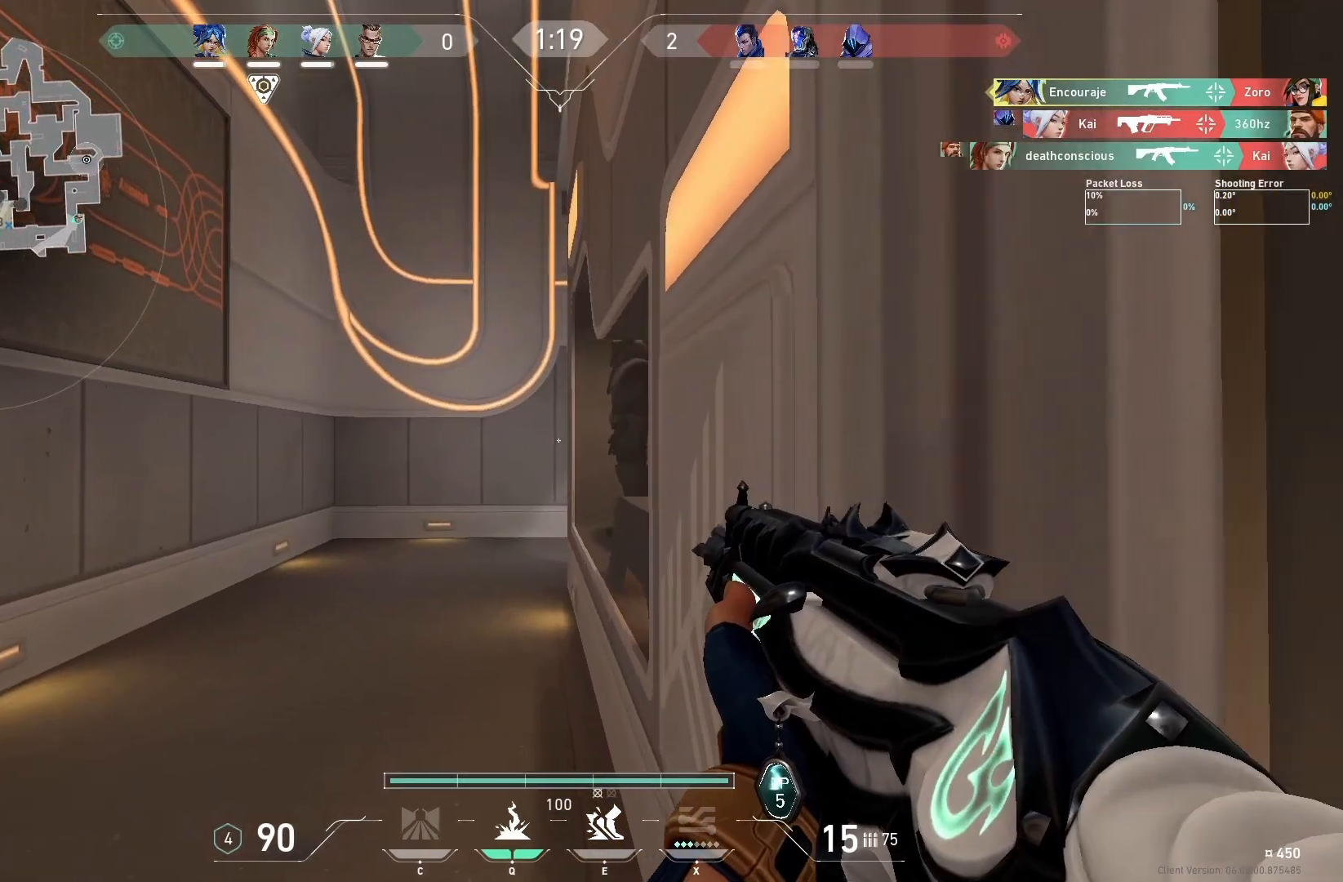
{"keys": ["a", "w"], "events": [[67, "a", "down"]]}
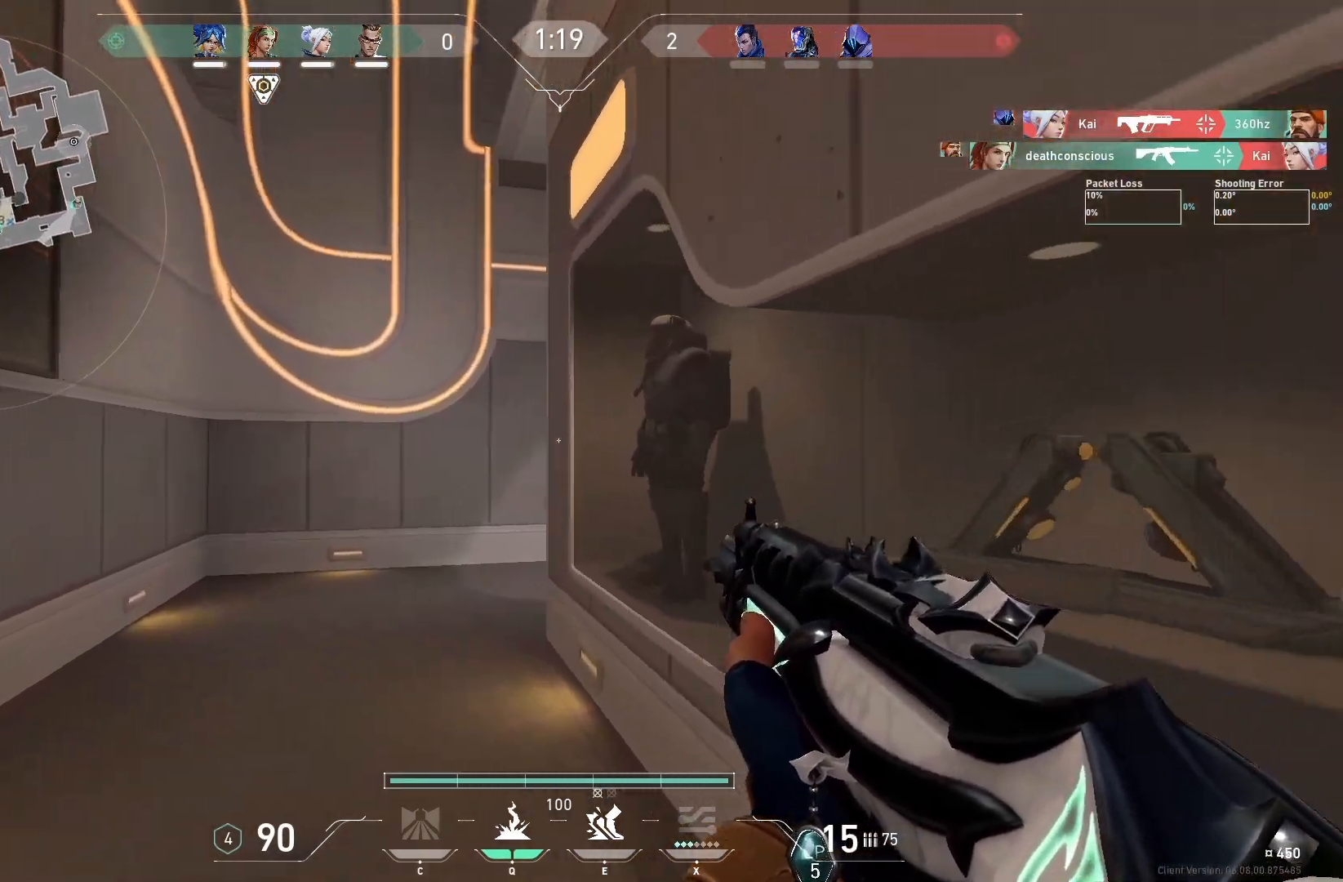
{"keys": ["a"], "events": [[283, "w", "up"]]}
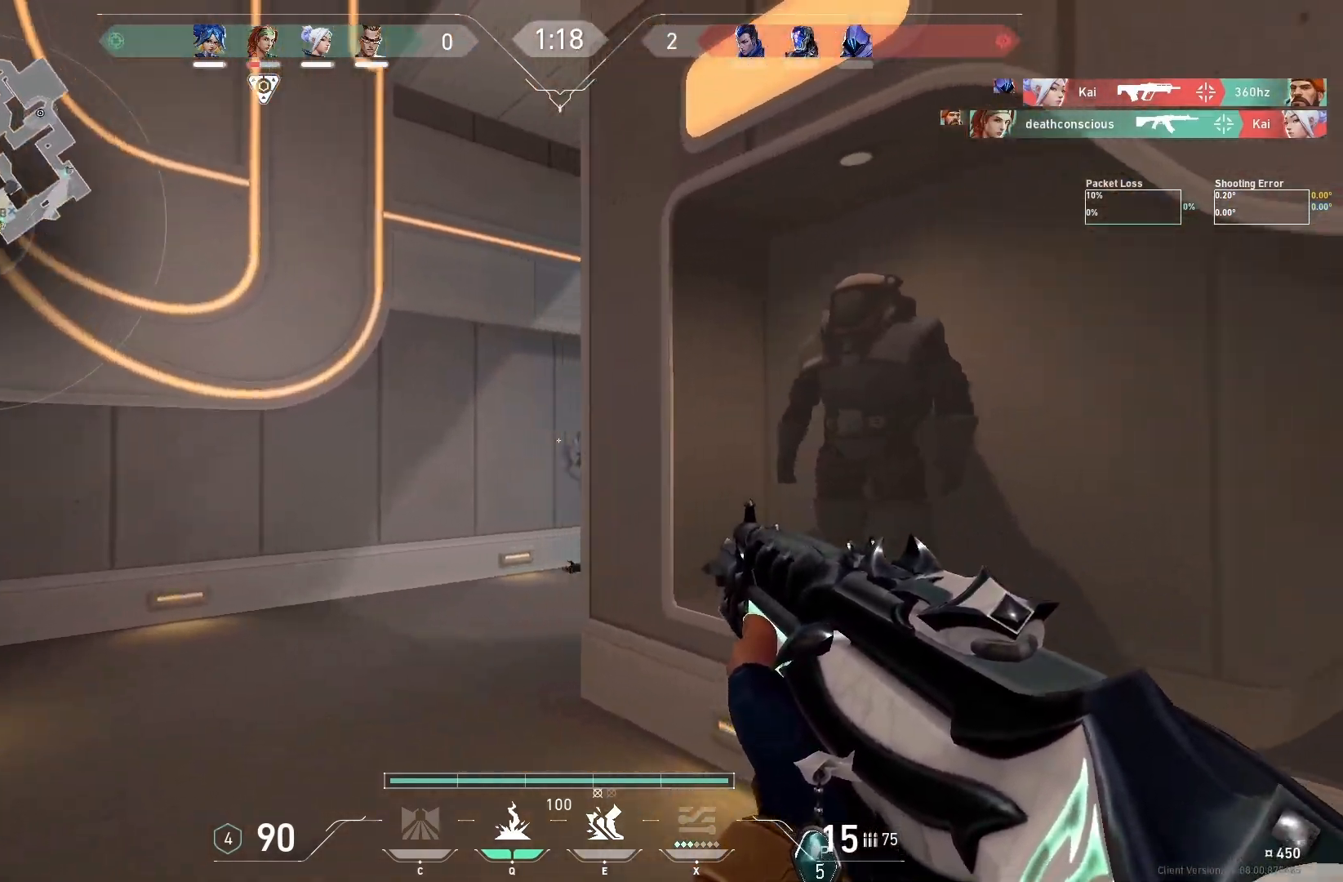
{"keys": ["a"], "events": [[17, "a", "up"], [133, "a", "down"], [167, "w", "down"], [450, "w", "up"]]}
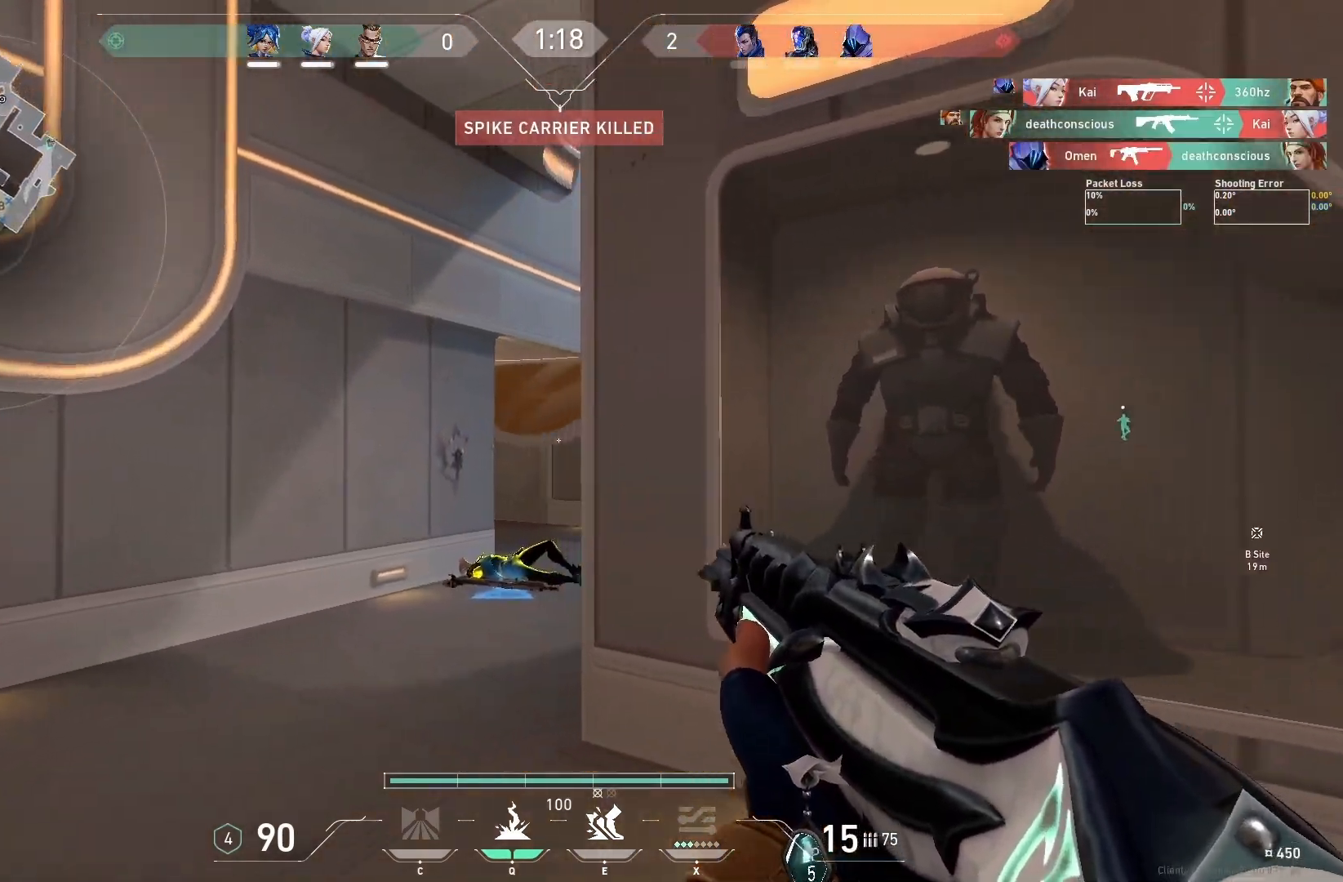
{"keys": [], "events": [[483, "a", "up"]]}
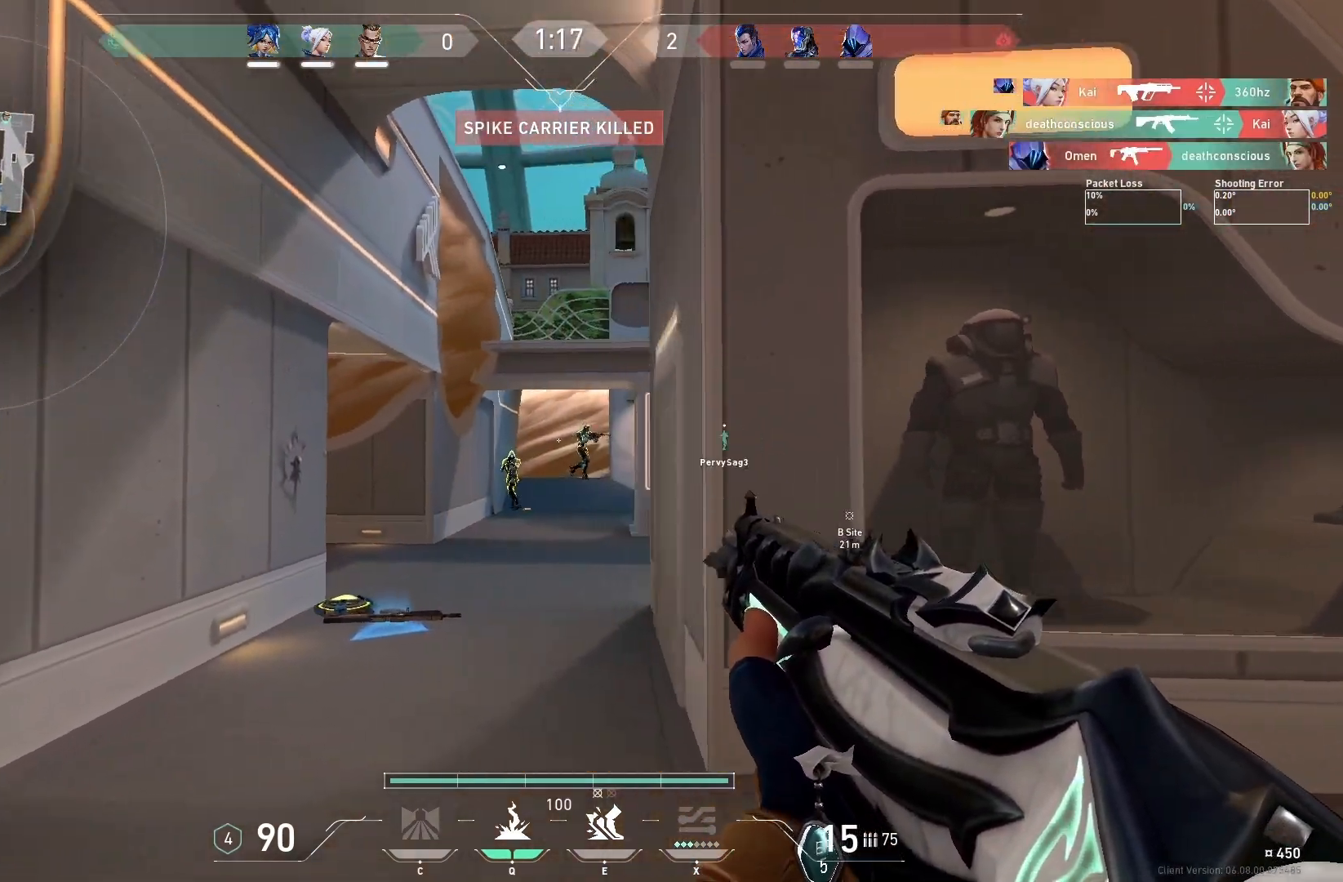
{"keys": ["ctrl"], "events": [[183, "ctrl", "down"]]}
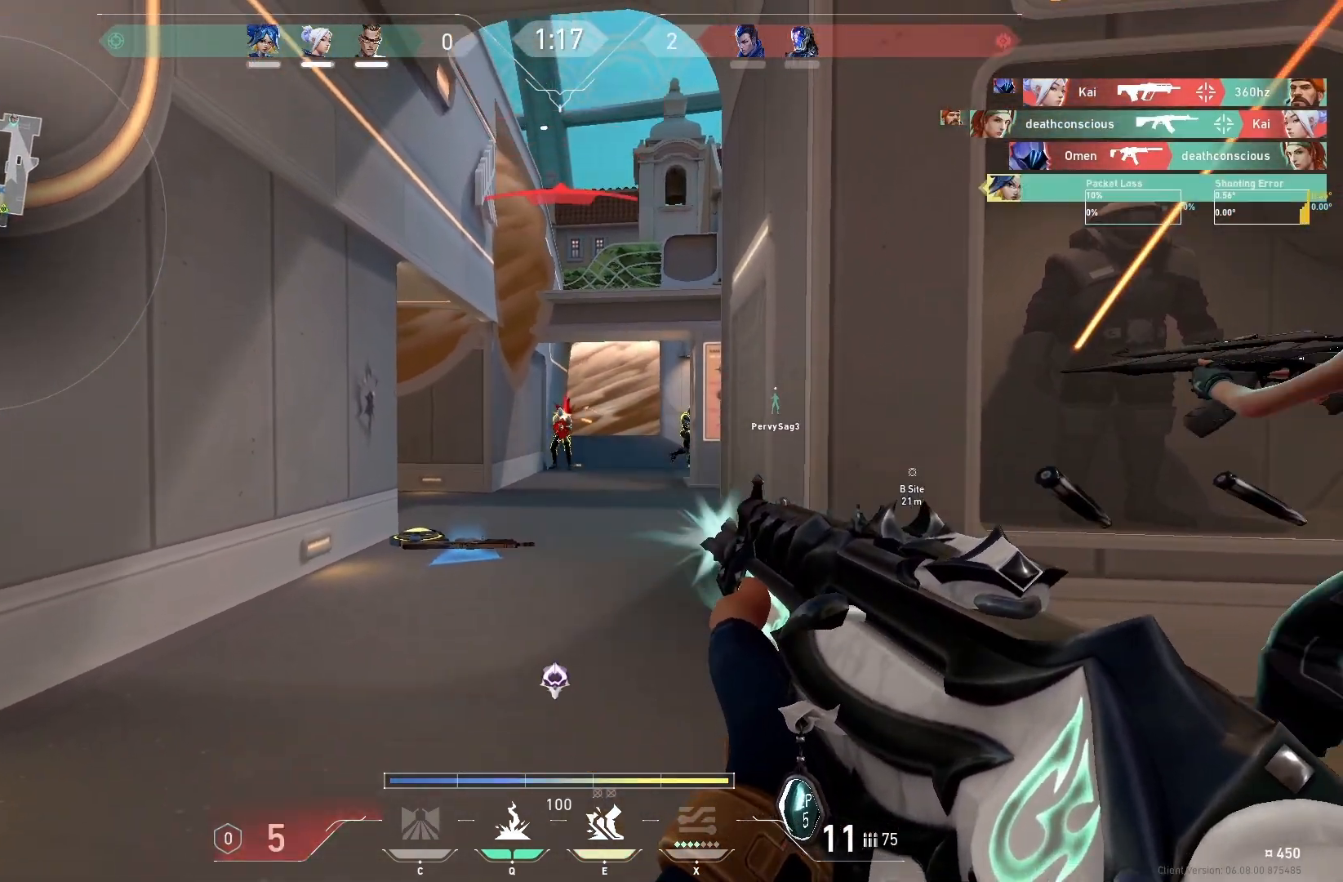
{"keys": ["a"], "events": [[350, "a", "down"], [367, "ctrl", "up"]]}
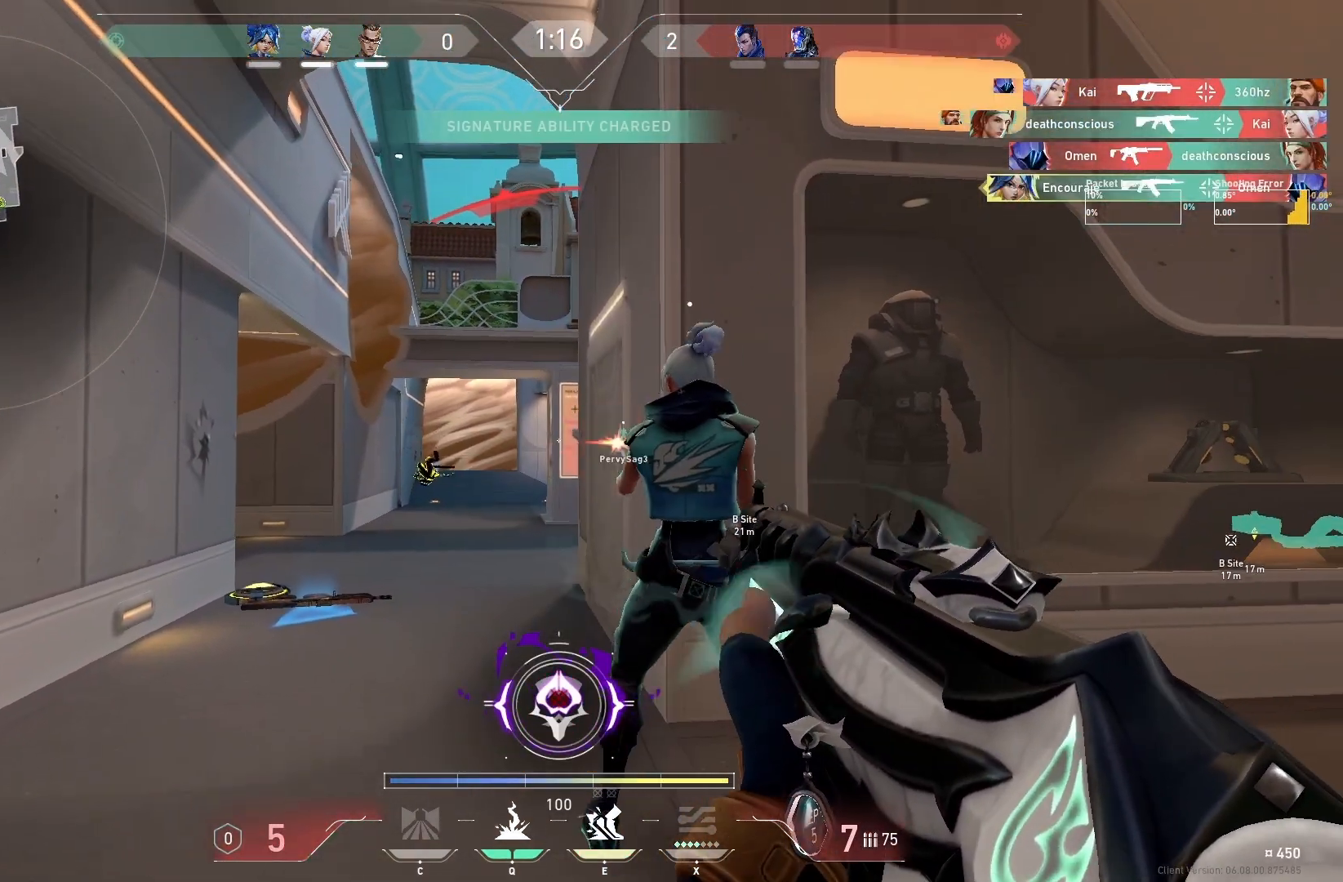
{"keys": ["d"], "events": [[17, "a", "up"], [50, "d", "down"], [300, "d", "up"], [350, "a", "down"], [450, "a", "up"], [500, "d", "down"]]}